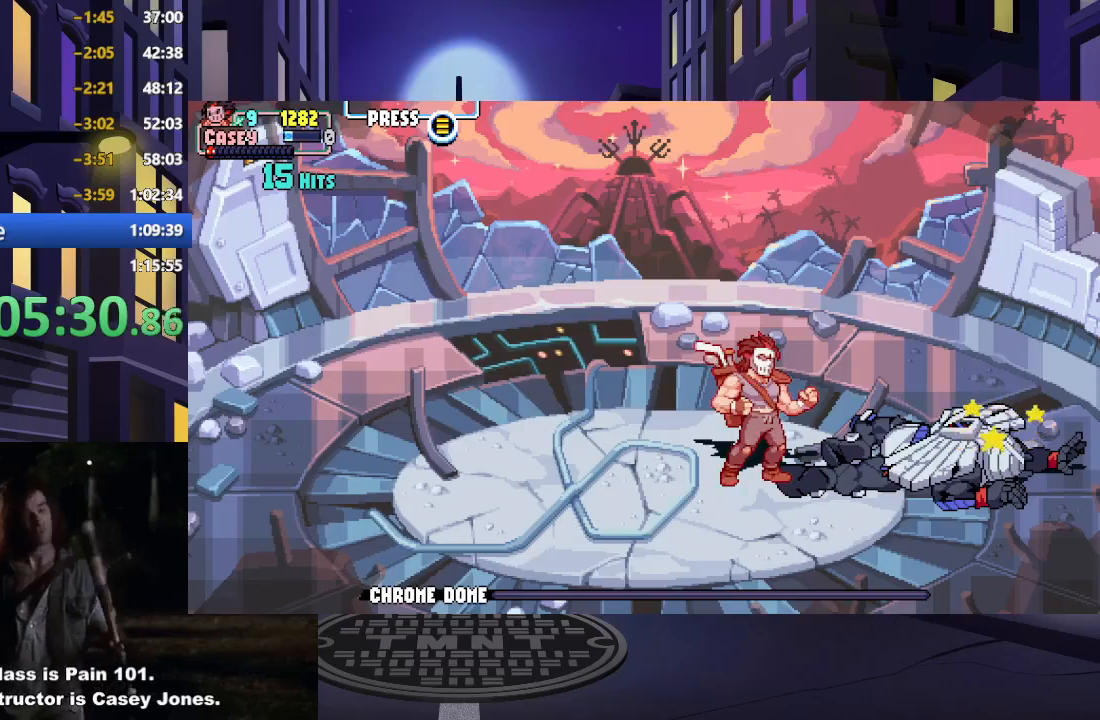
Gameplay with a controller (Xbox layout); each line is a JSON object with the inputs held at the frame after it. "events" lists button and stick changes between this image and that frame as [ms after this image, input, new state], when the widget could be followed in between. Not read: L3 R3 left_stick right_stick.
{"buttons": [], "events": []}
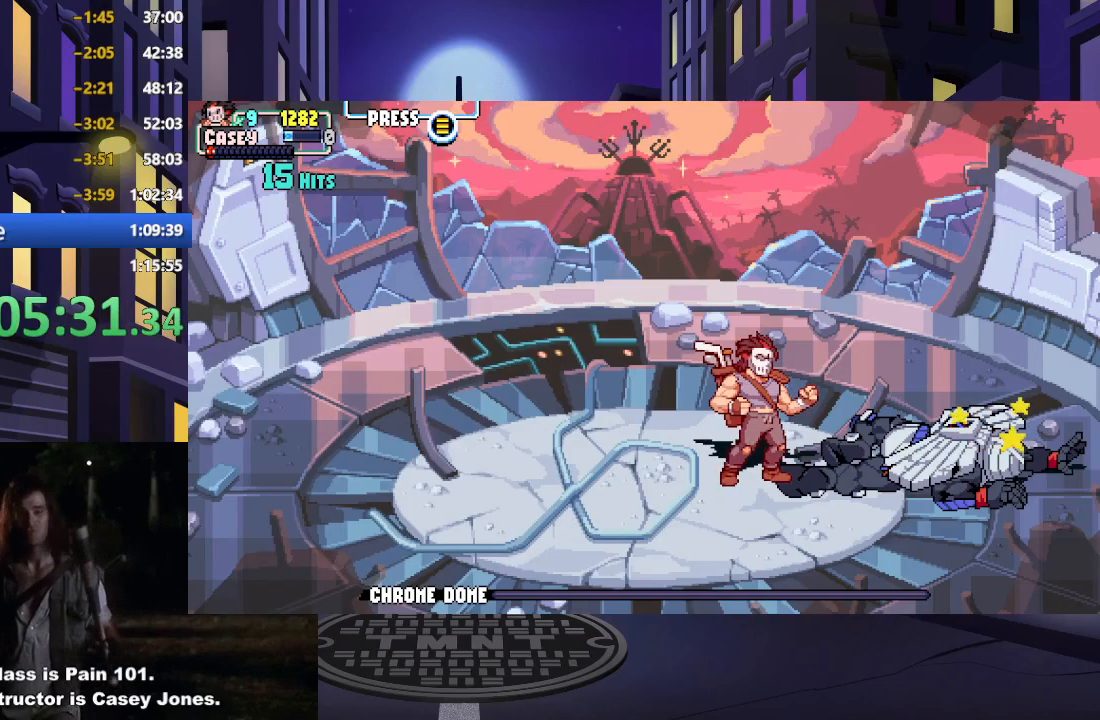
{"buttons": [], "events": []}
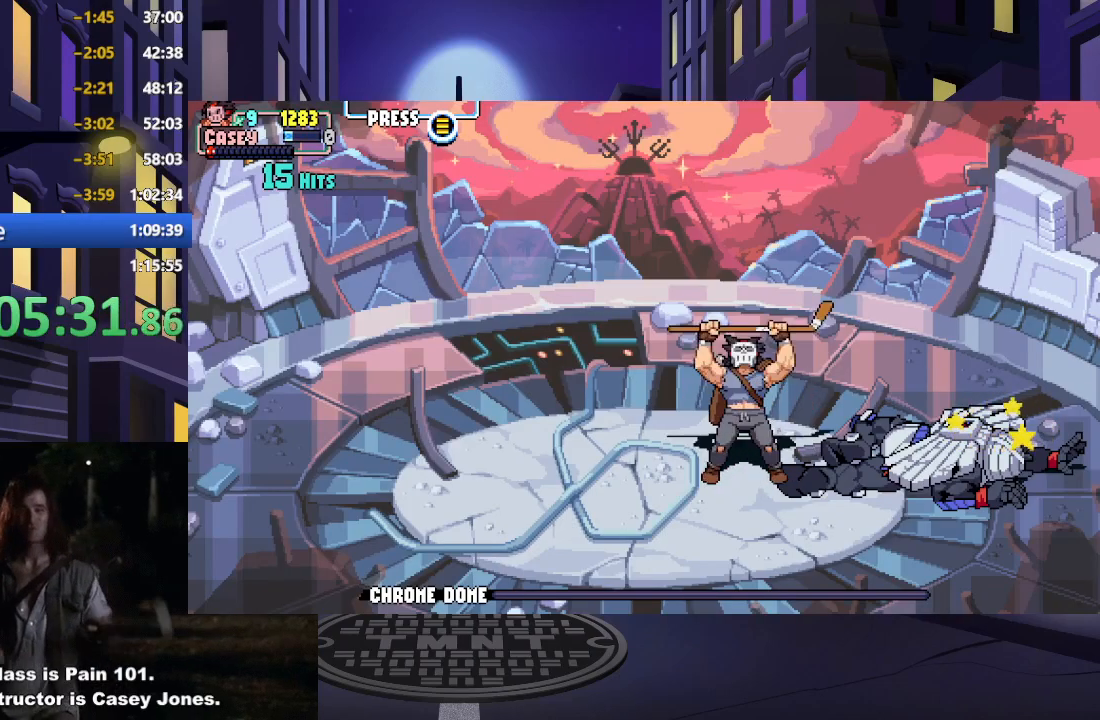
{"buttons": ["A"], "events": [[234, "A", "down"], [350, "A", "up"], [451, "A", "down"]]}
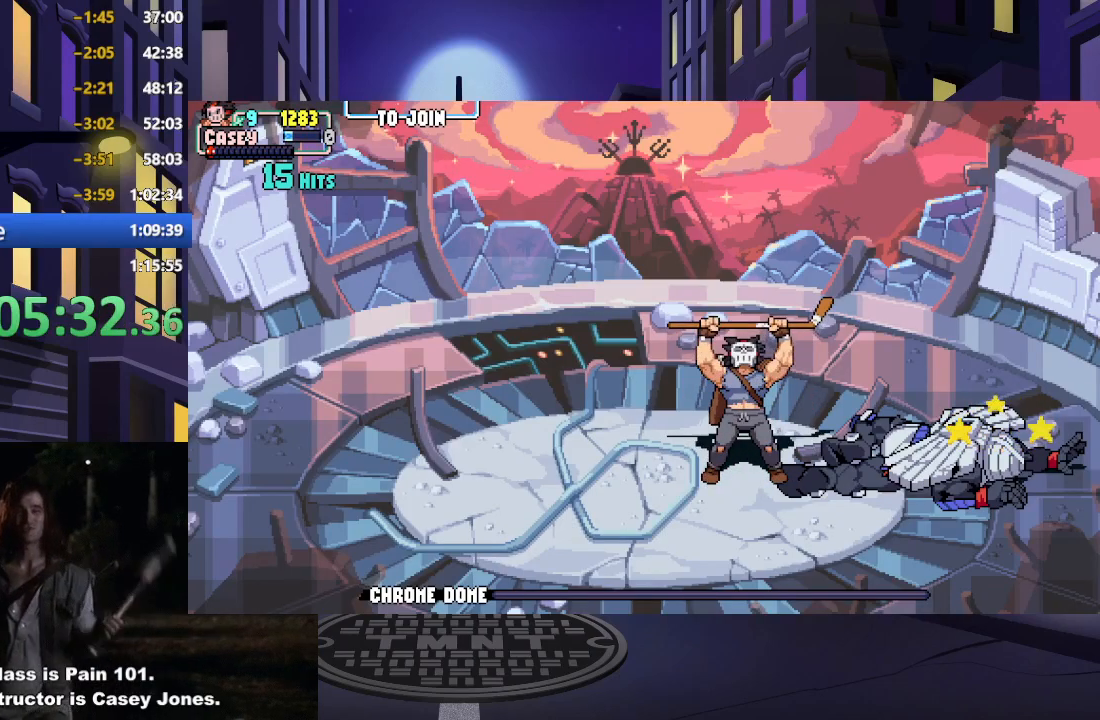
{"buttons": ["A"], "events": [[33, "A", "up"], [116, "A", "down"], [200, "A", "up"], [283, "A", "down"], [383, "A", "up"], [450, "A", "down"]]}
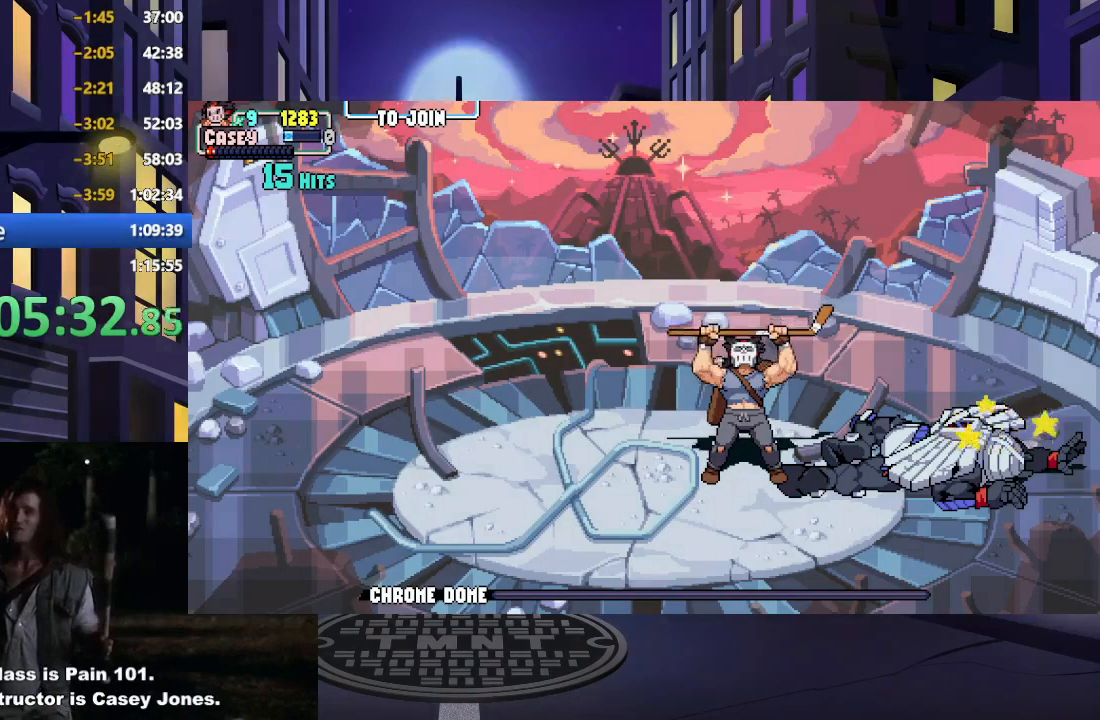
{"buttons": ["A"], "events": [[34, "A", "up"], [117, "A", "down"], [234, "A", "up"], [300, "A", "down"], [417, "A", "up"], [484, "A", "down"]]}
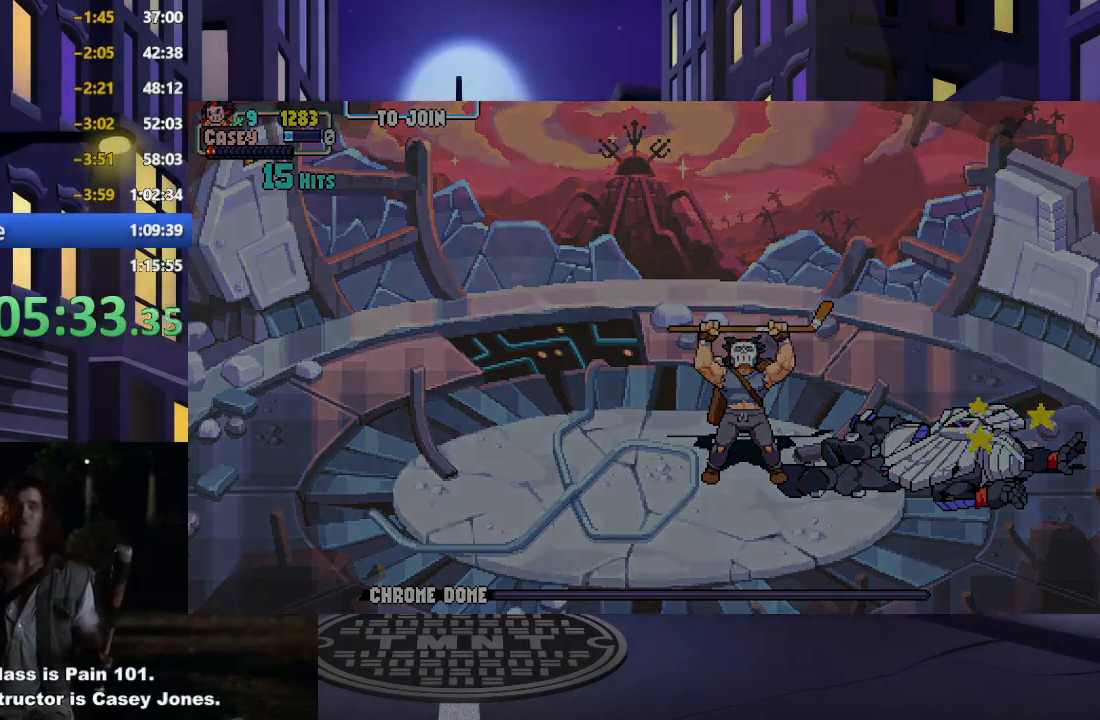
{"buttons": [], "events": [[100, "A", "up"], [166, "A", "down"], [267, "A", "up"], [350, "A", "down"], [450, "A", "up"]]}
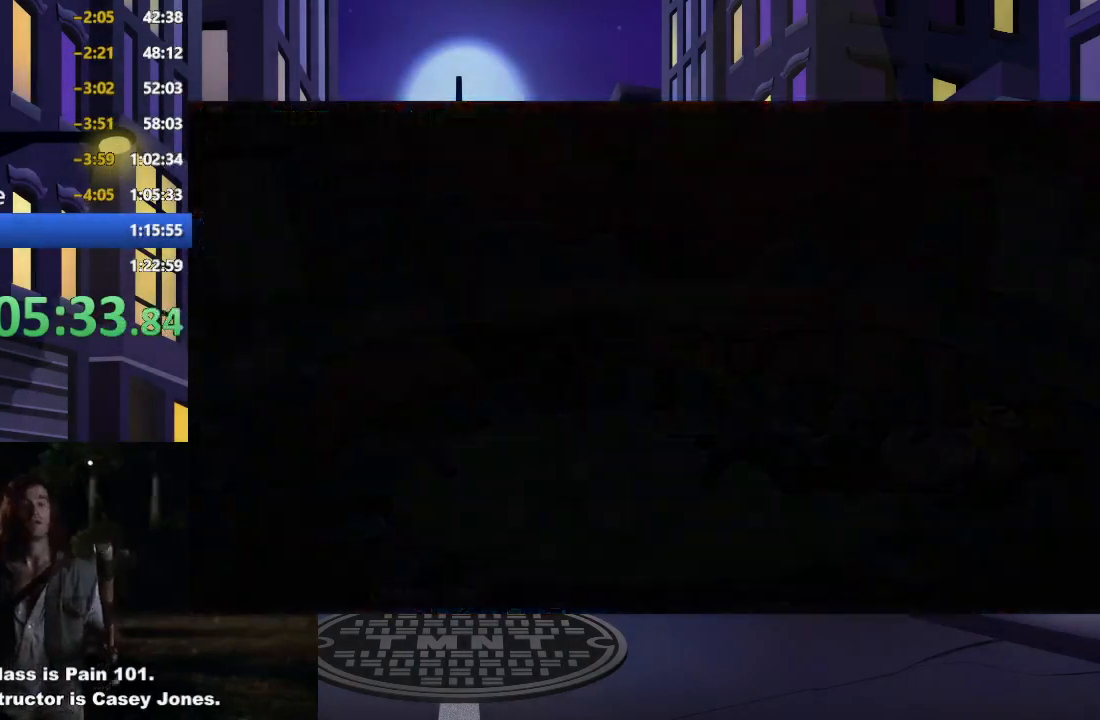
{"buttons": [], "events": [[17, "A", "down"], [117, "A", "up"], [200, "A", "down"], [300, "A", "up"], [367, "A", "down"], [467, "A", "up"]]}
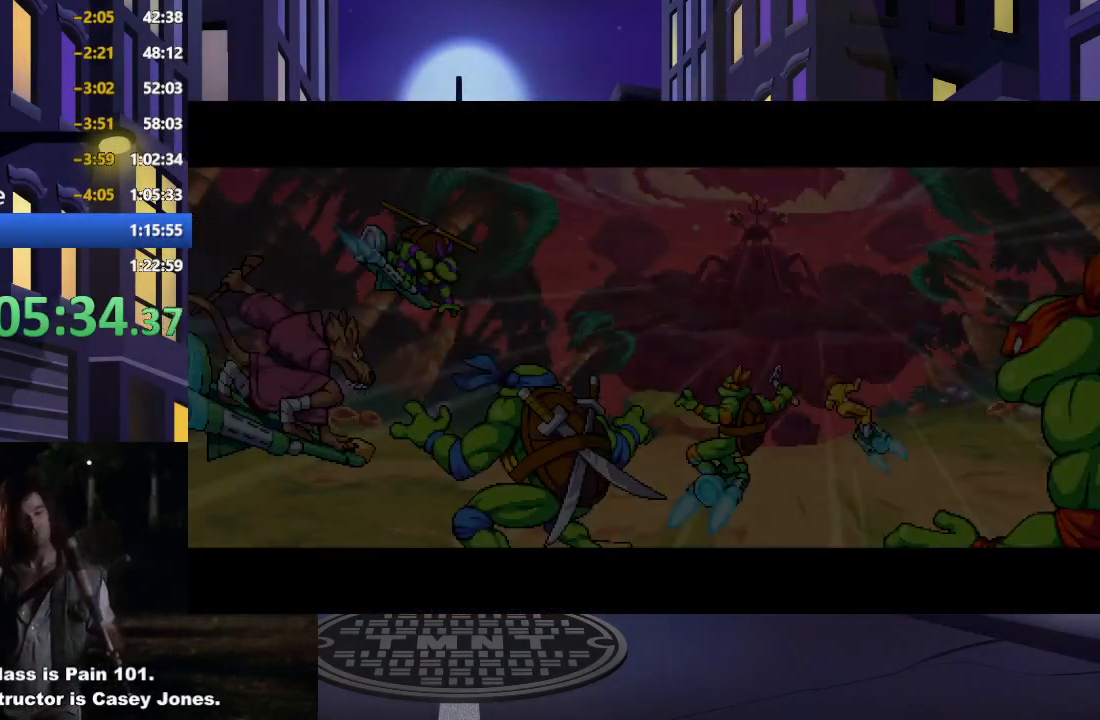
{"buttons": [], "events": []}
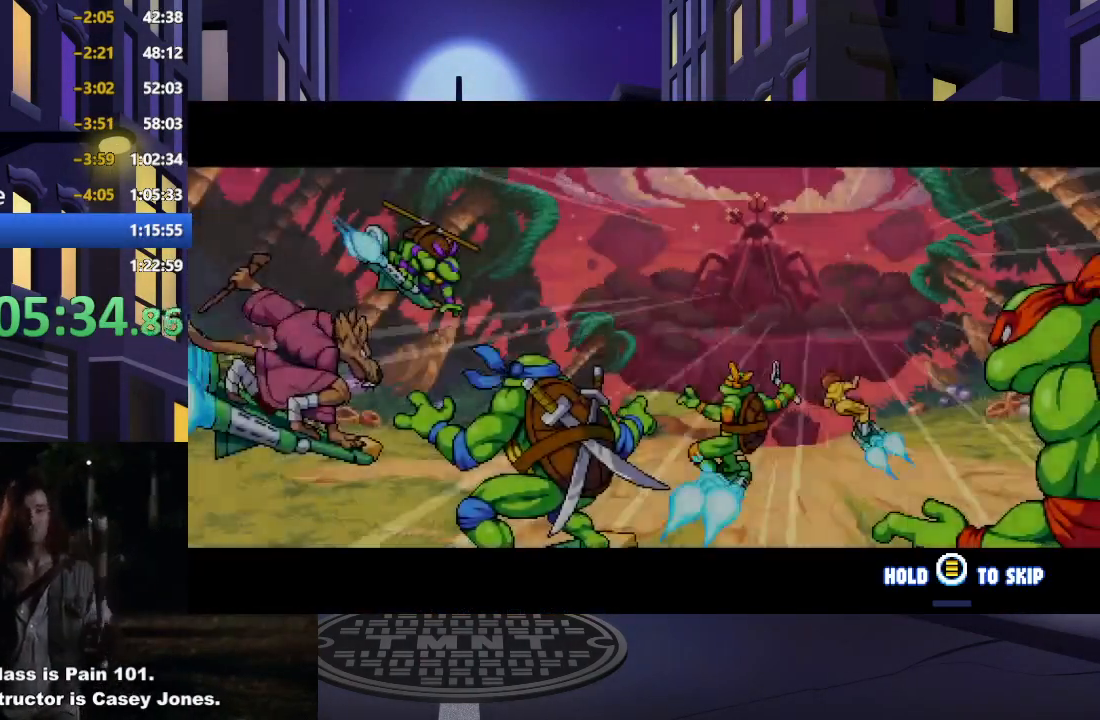
{"buttons": ["START"], "events": [[67, "START", "down"]]}
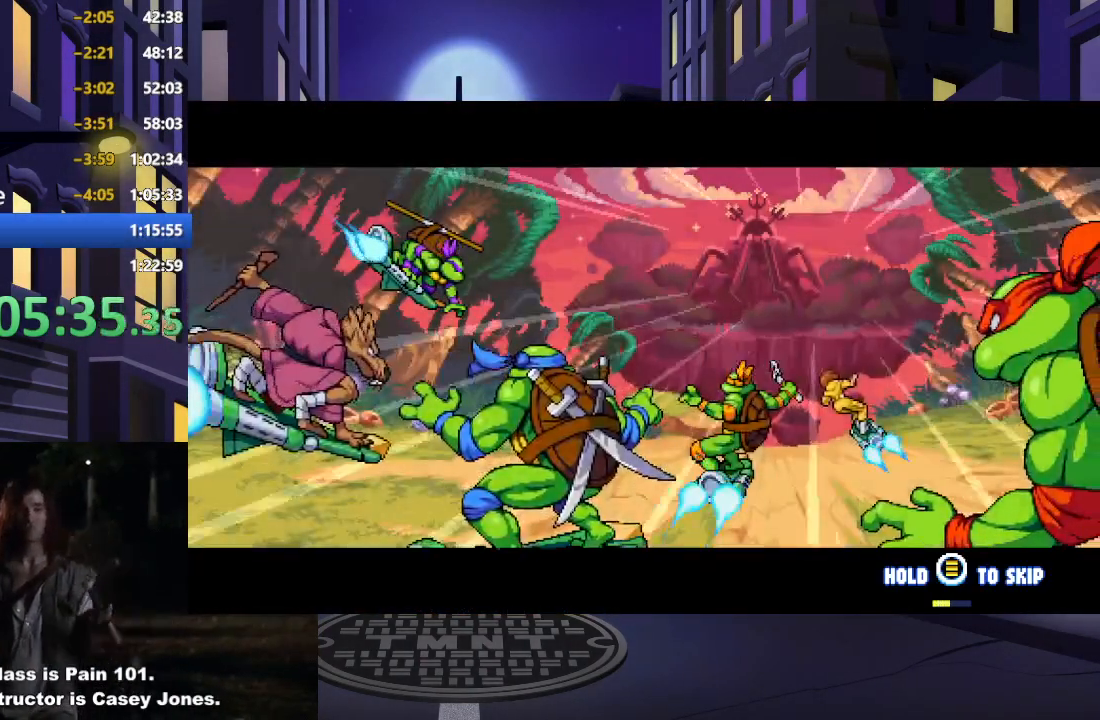
{"buttons": ["START"], "events": []}
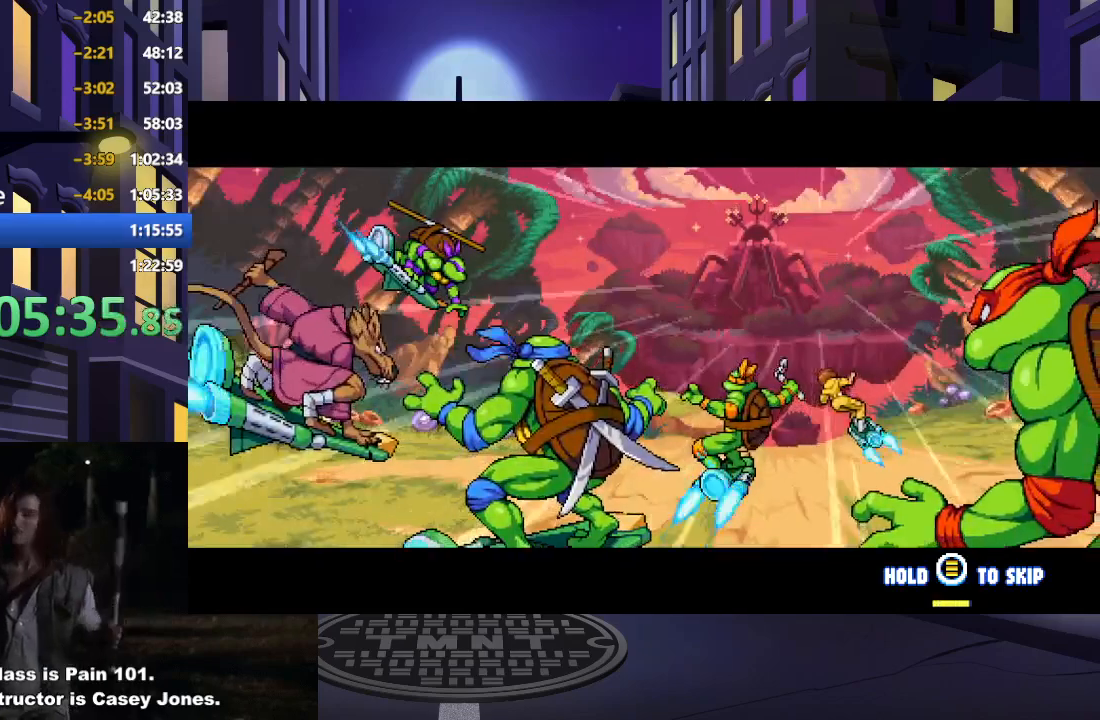
{"buttons": ["START"], "events": []}
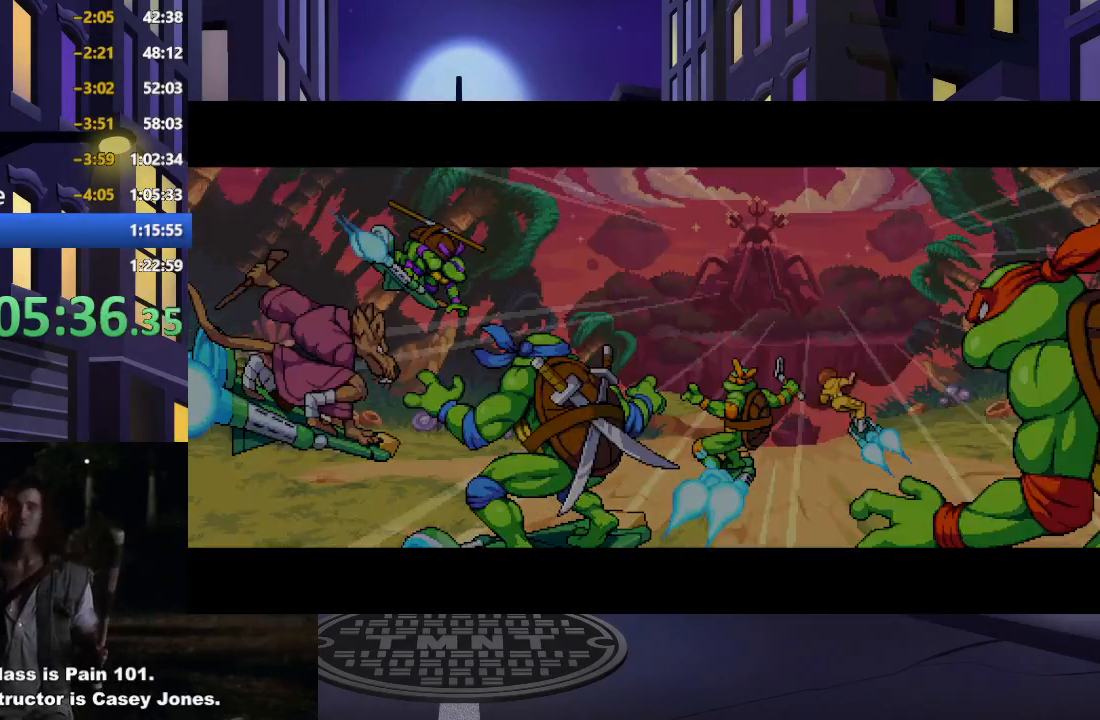
{"buttons": [], "events": [[350, "START", "up"]]}
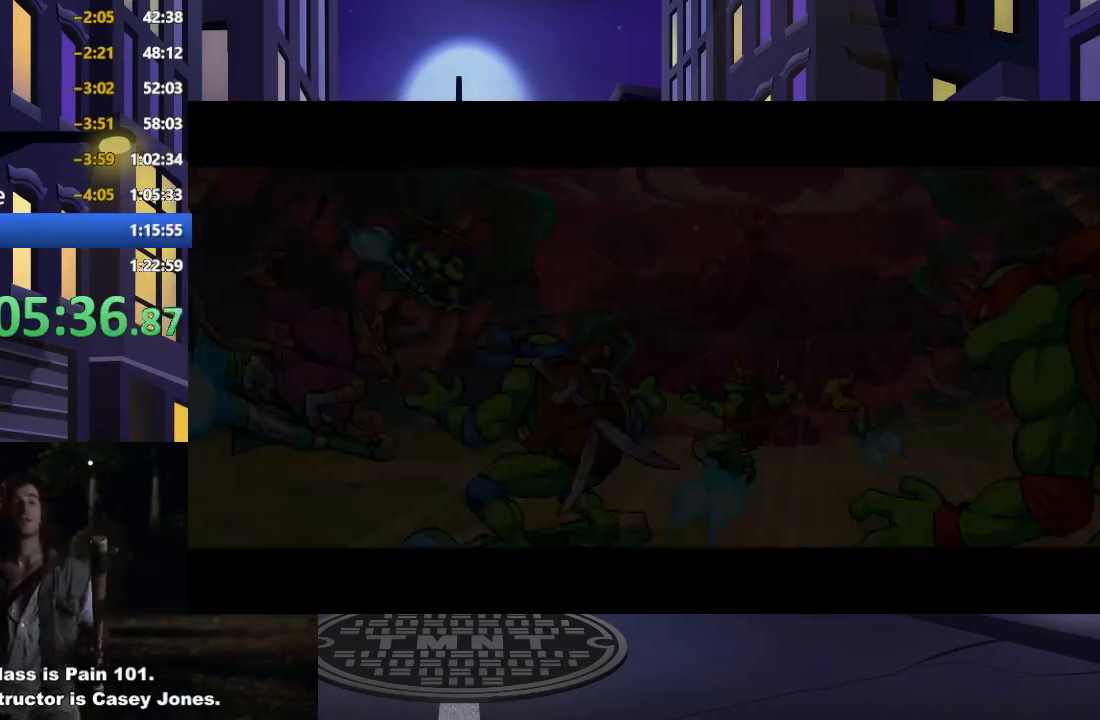
{"buttons": [], "events": []}
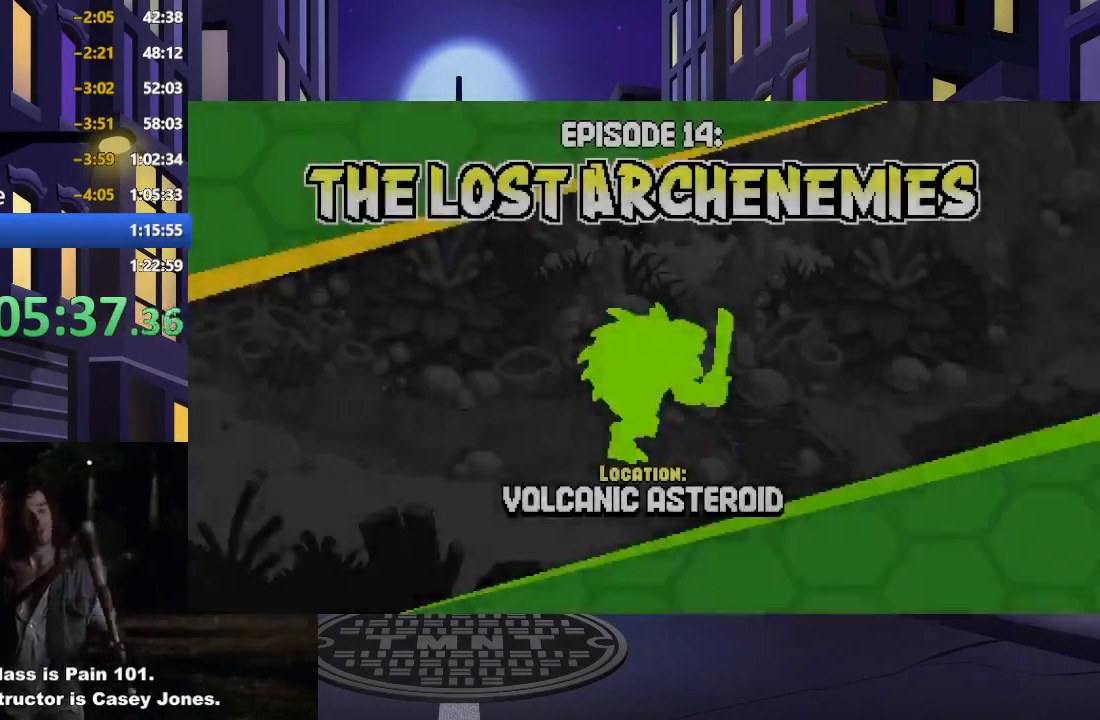
{"buttons": [], "events": []}
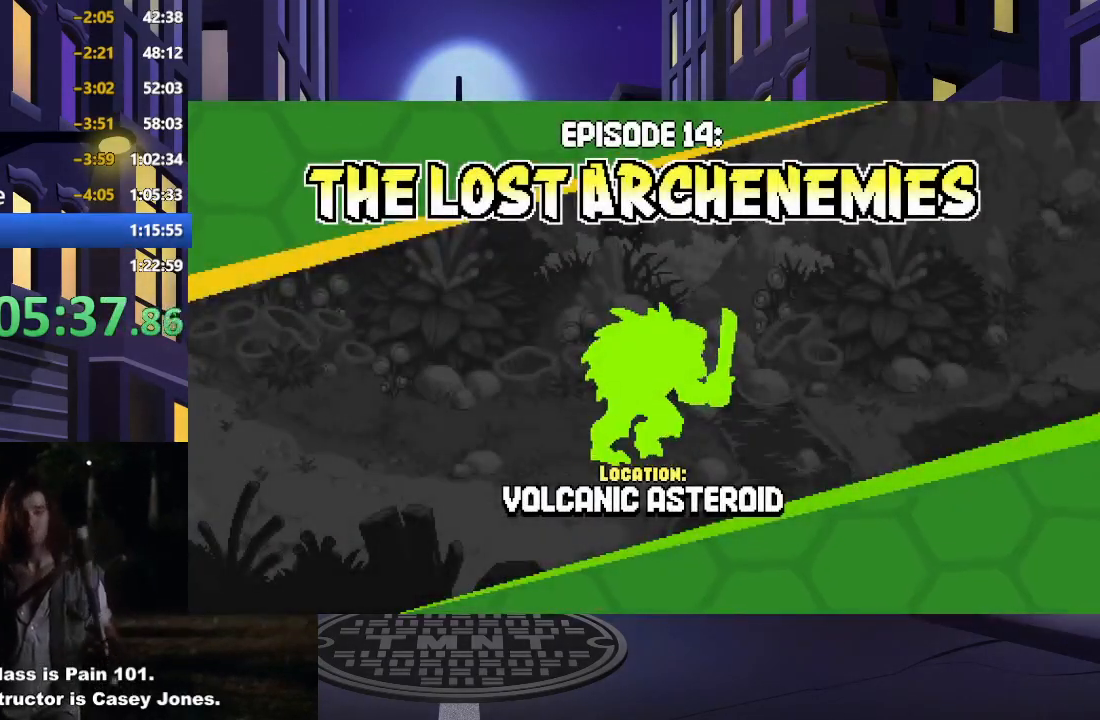
{"buttons": [], "events": []}
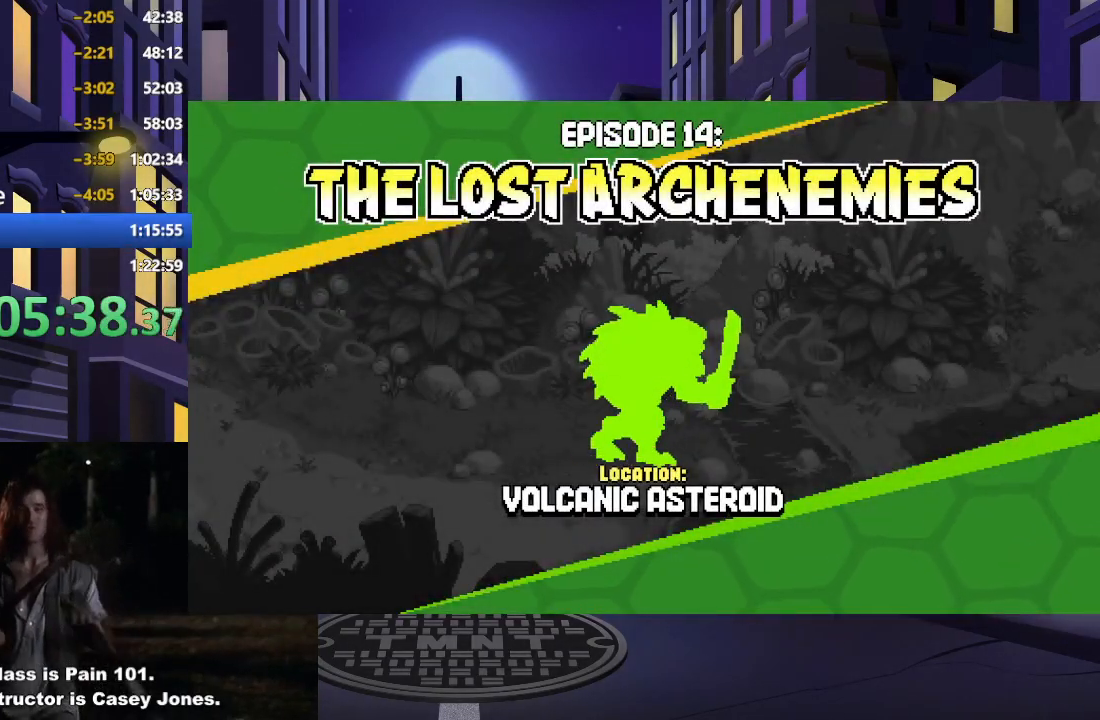
{"buttons": [], "events": []}
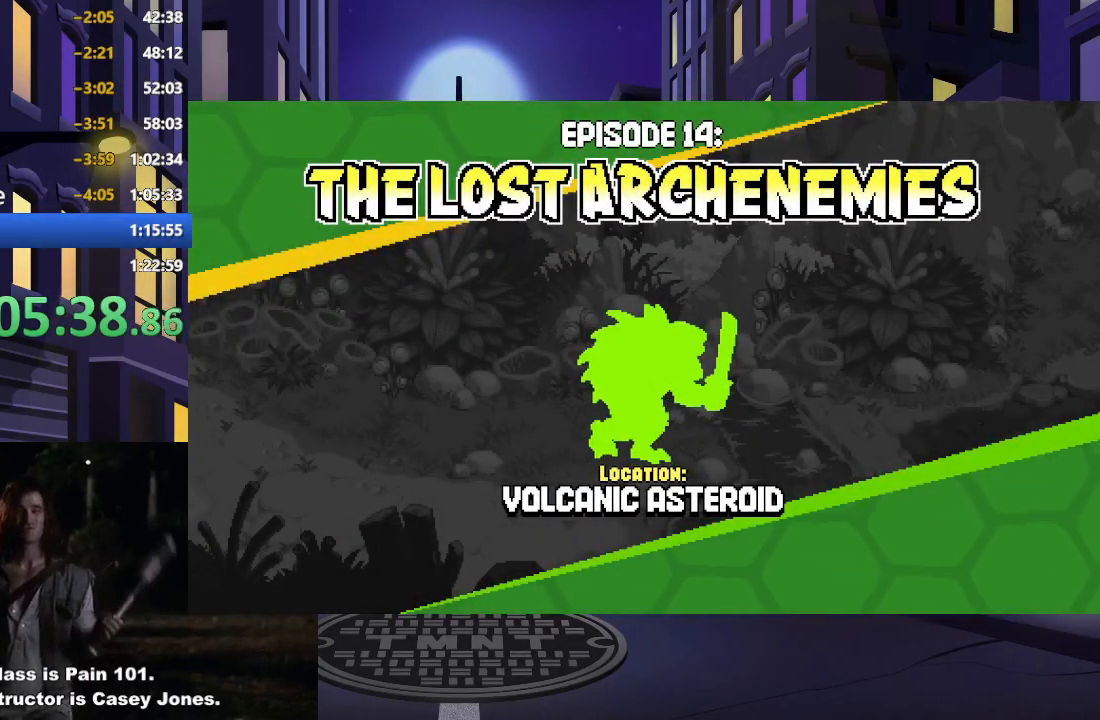
{"buttons": [], "events": []}
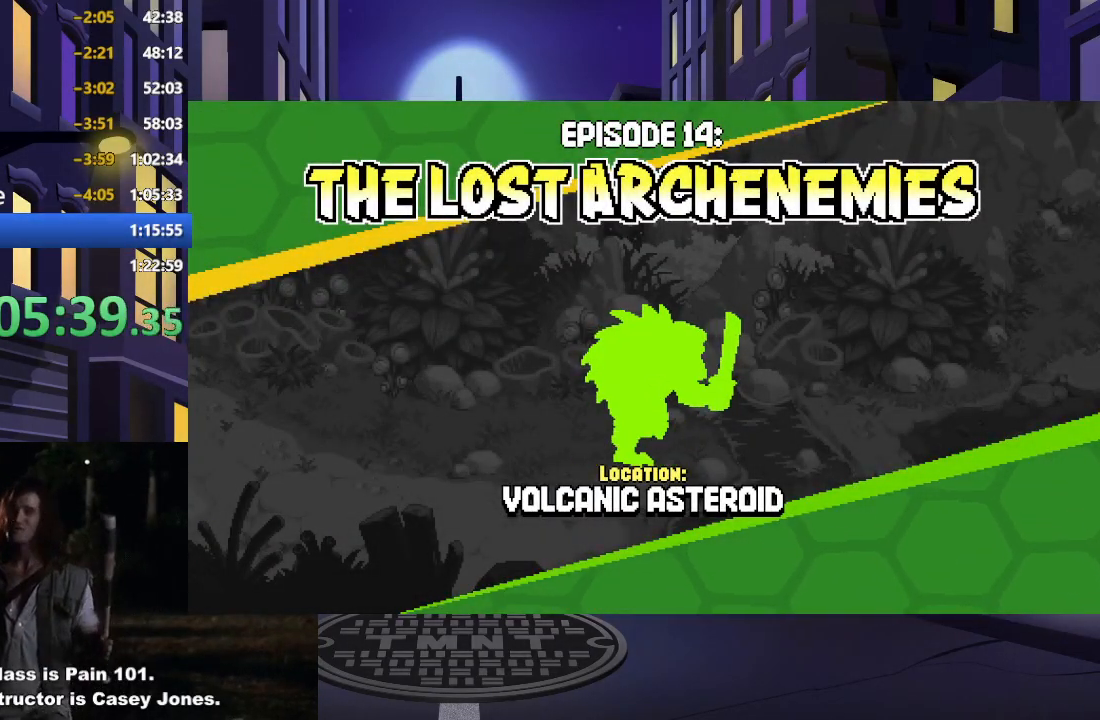
{"buttons": [], "events": [[83, "A", "down"], [233, "A", "up"]]}
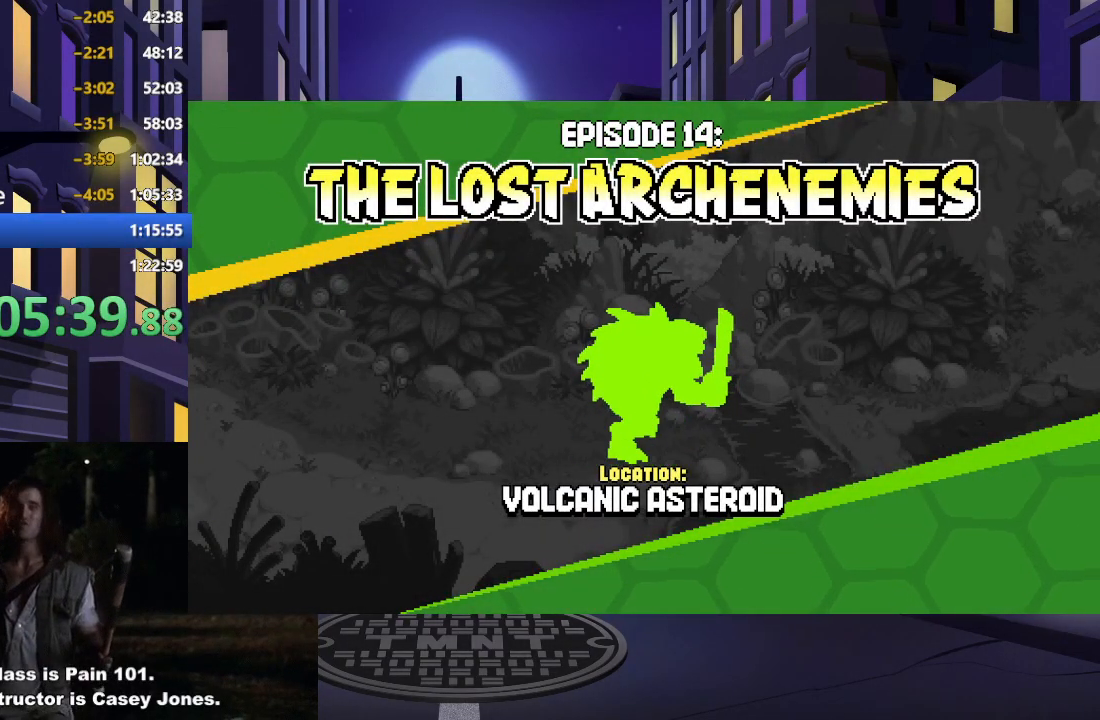
{"buttons": [], "events": []}
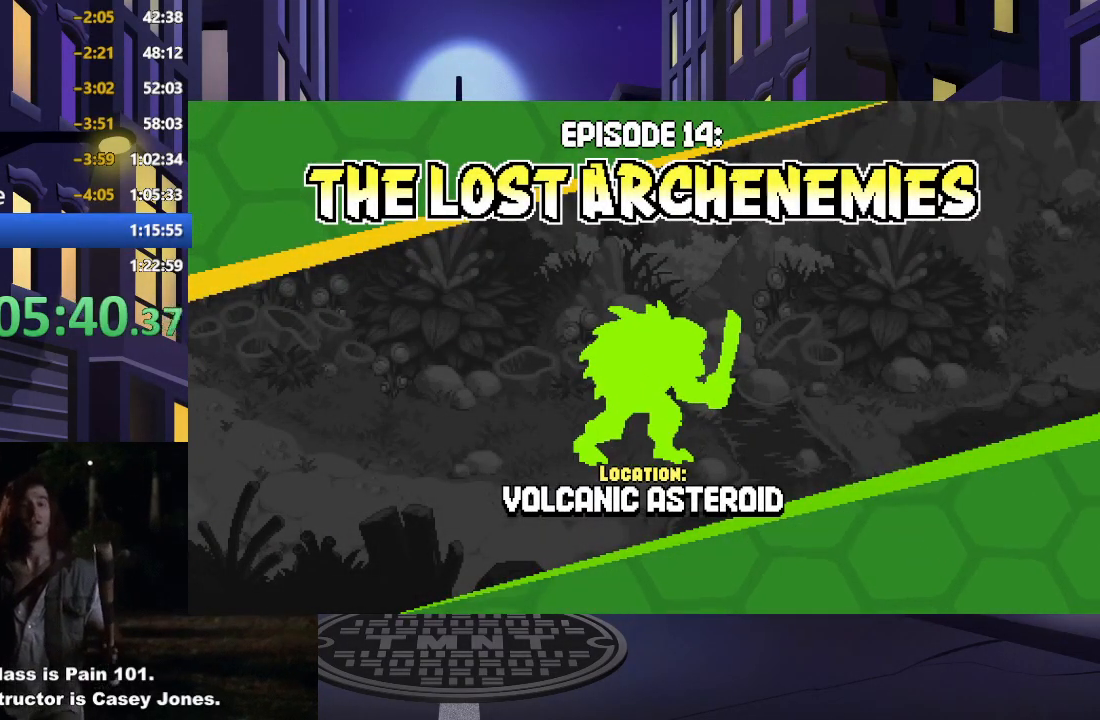
{"buttons": [], "events": []}
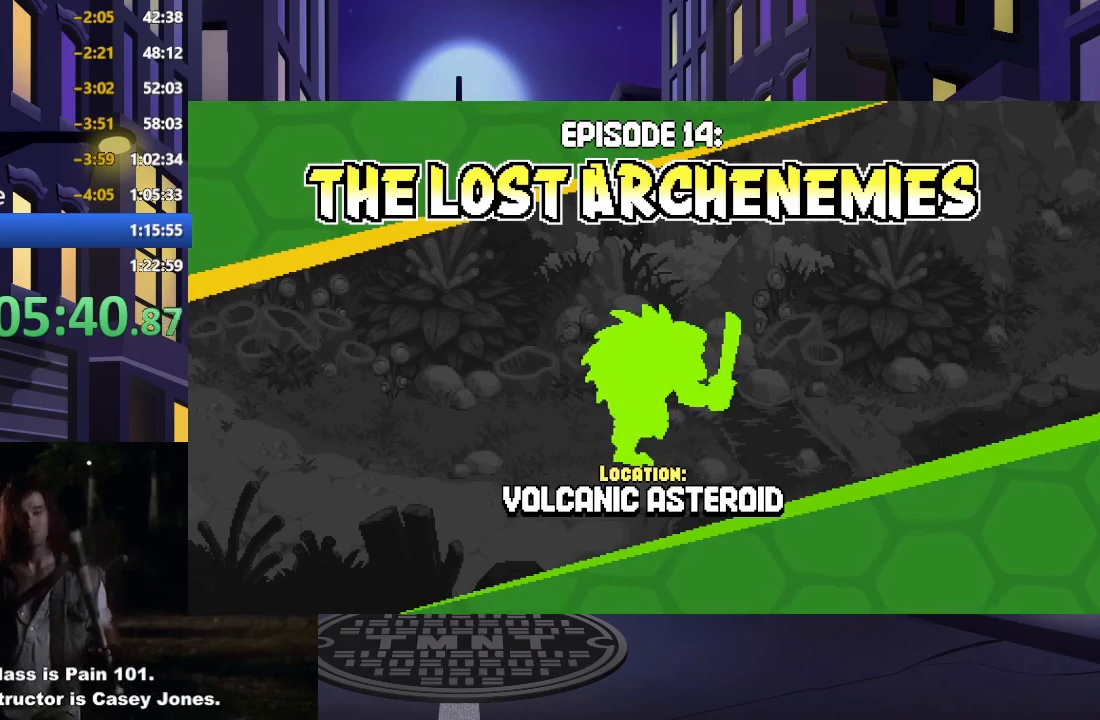
{"buttons": ["A"], "events": [[401, "A", "down"]]}
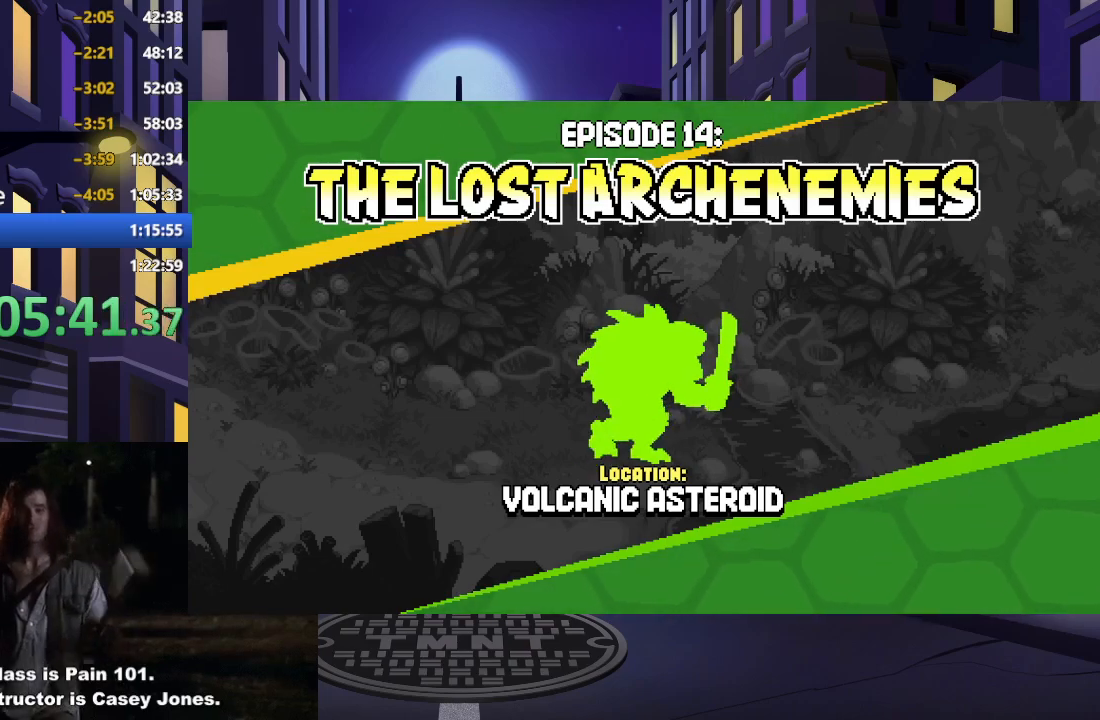
{"buttons": ["A"], "events": [[83, "A", "up"], [166, "A", "down"], [333, "A", "up"], [433, "A", "down"]]}
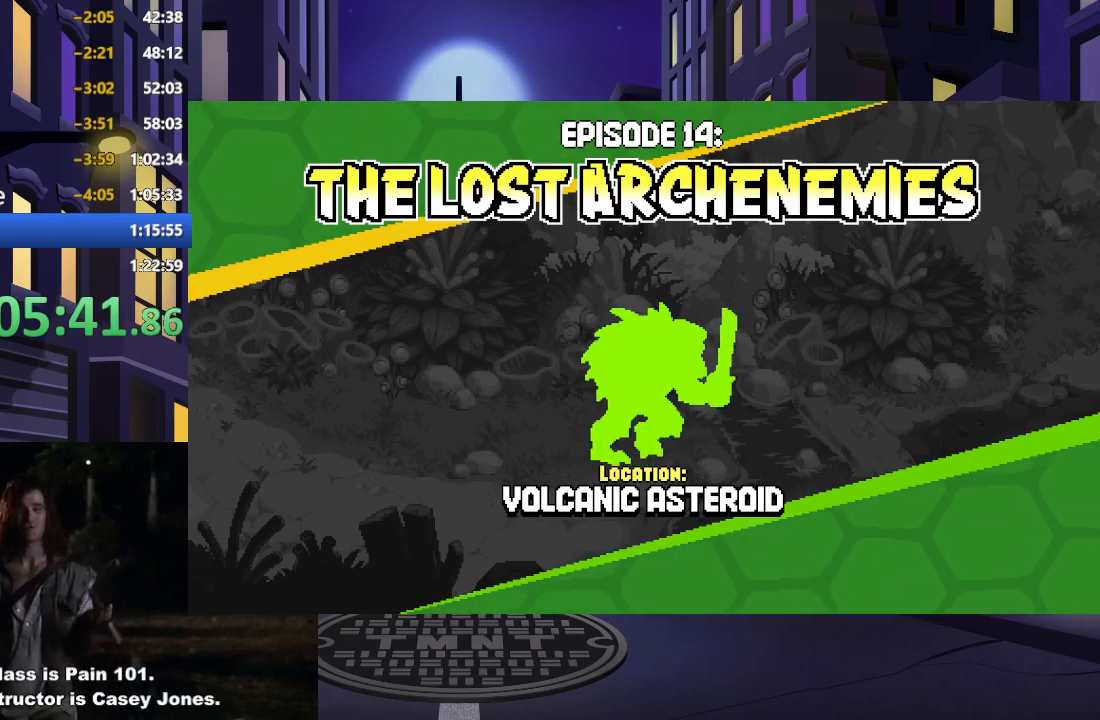
{"buttons": ["A"], "events": [[67, "A", "up"], [167, "A", "down"], [317, "A", "up"], [417, "A", "down"]]}
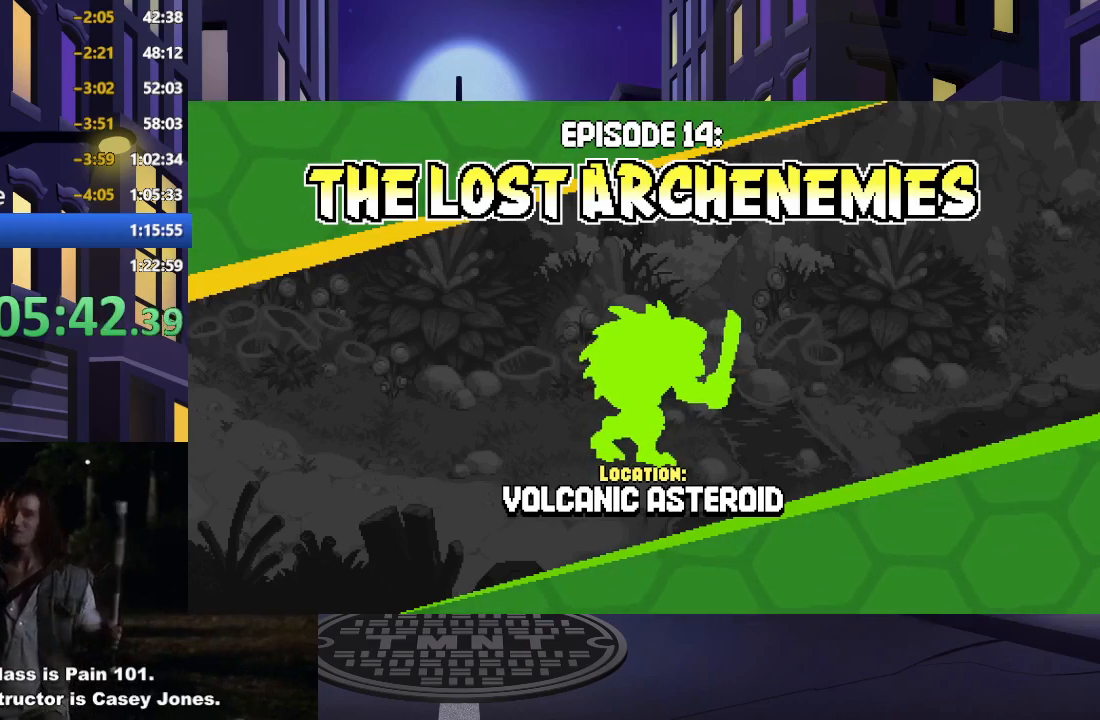
{"buttons": ["A"], "events": [[66, "A", "up"], [166, "A", "down"], [333, "A", "up"], [433, "A", "down"]]}
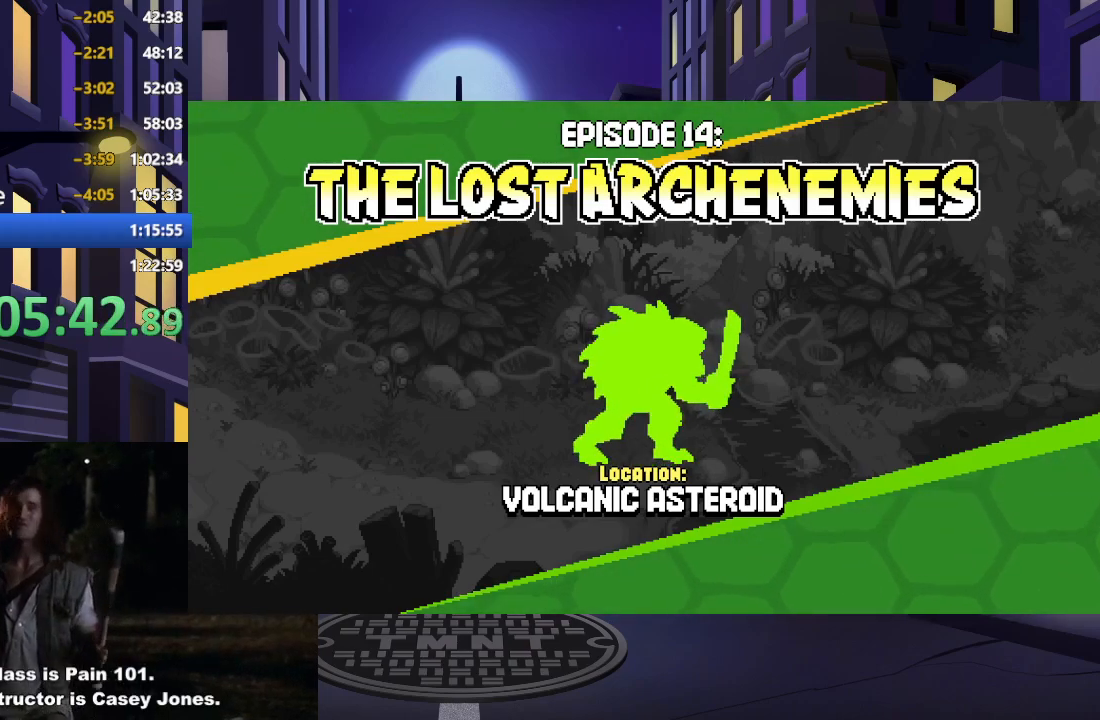
{"buttons": ["A"], "events": [[84, "A", "up"], [184, "A", "down"], [334, "A", "up"], [434, "A", "down"]]}
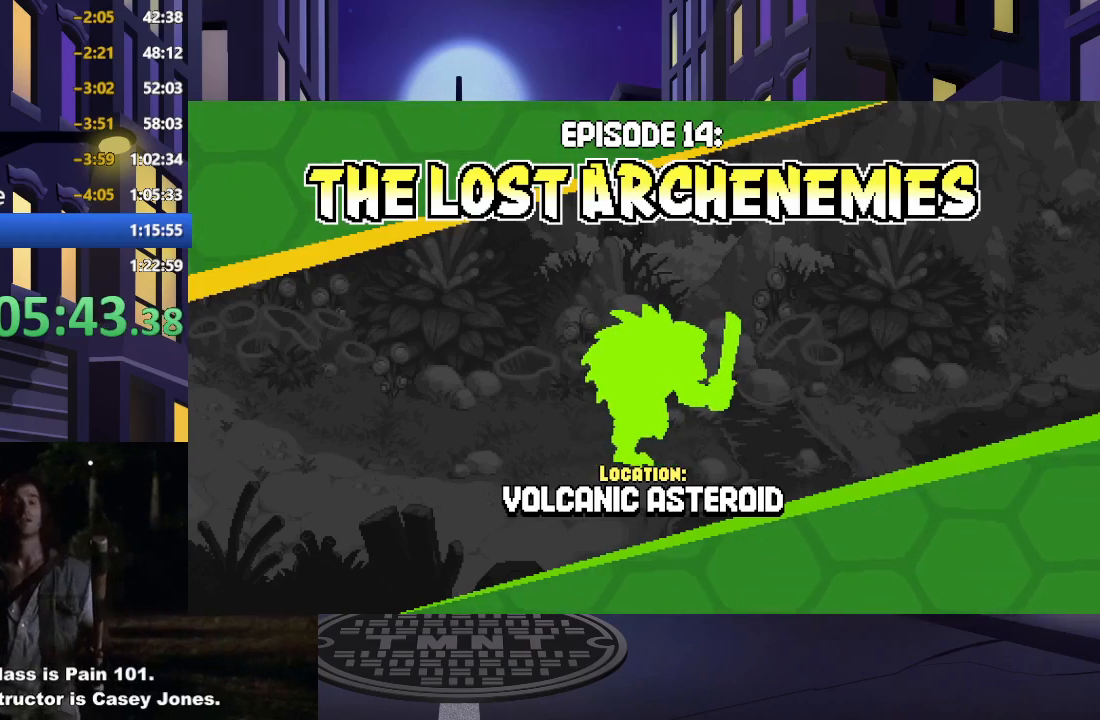
{"buttons": ["A"], "events": [[83, "A", "up"], [166, "A", "down"], [300, "A", "up"], [400, "A", "down"]]}
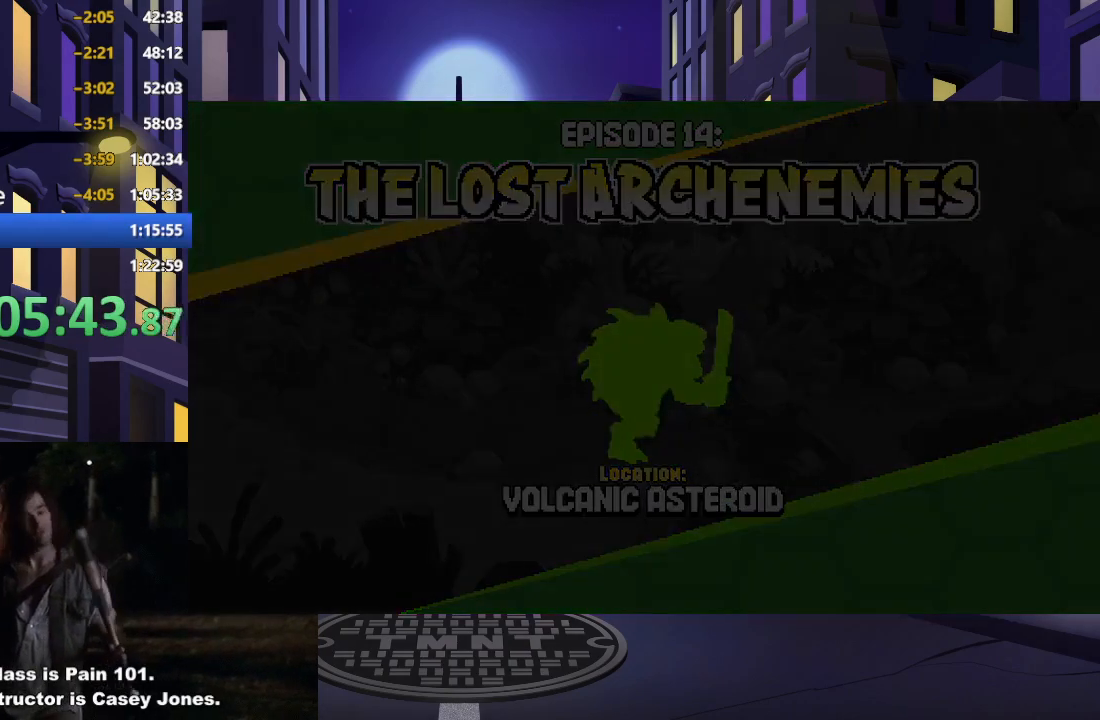
{"buttons": [], "events": [[17, "A", "up"], [100, "A", "down"], [200, "A", "up"], [284, "A", "down"], [434, "A", "up"]]}
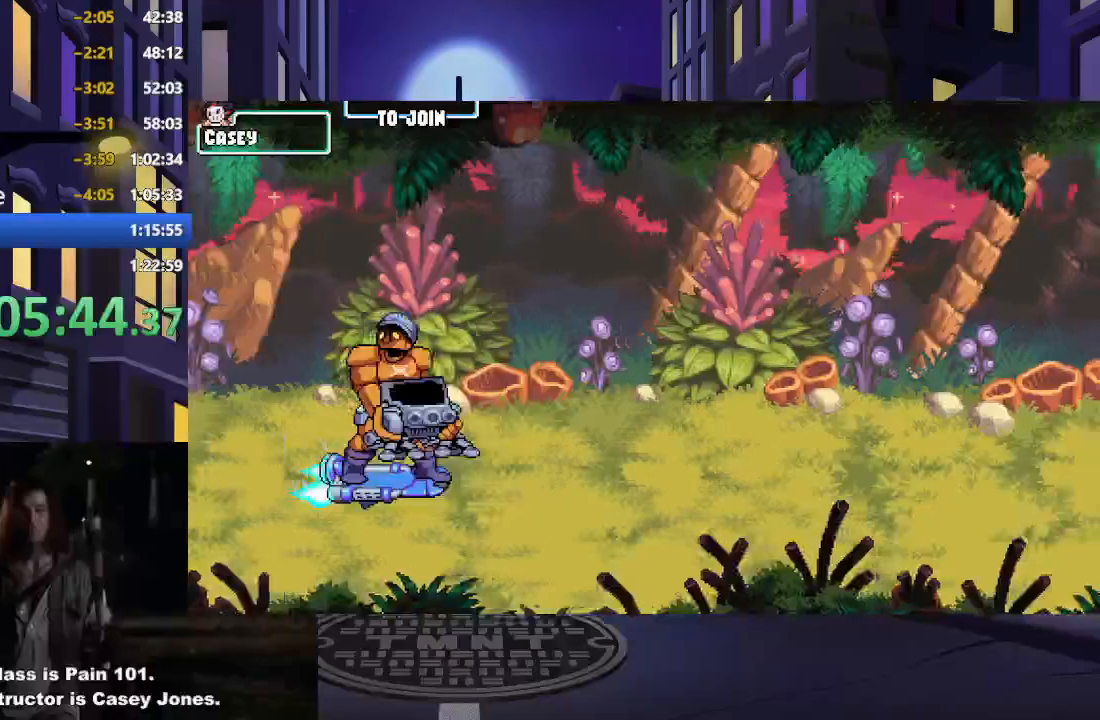
{"buttons": ["DPAD_RIGHT"], "events": [[33, "A", "down"], [183, "A", "up"], [433, "DPAD_RIGHT", "down"]]}